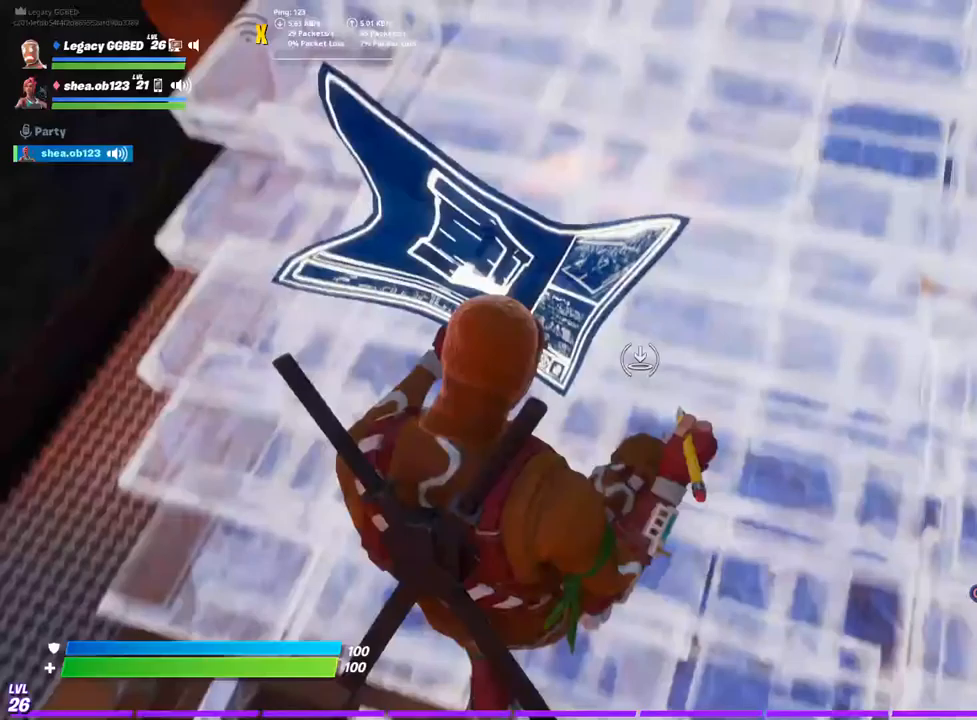
Gameplay with a controller (PlayStation layout); each line is a JSON object with the inputs held at the frame after it (dt_ms = milliseconds from this image to that frame). "events" lists button and stick changes between this image and that frame as [ms after this image, input, new state], when the widget could be followed in between.
{"dt_ms": 500, "buttons": [], "left_stick": "left", "right_stick": "up", "events": [[50, "R2", "down"], [133, "L2", "up"], [167, "R2", "up"], [283, "R2", "down"], [417, "R2", "up"], [500, "left_stick", "left"]]}
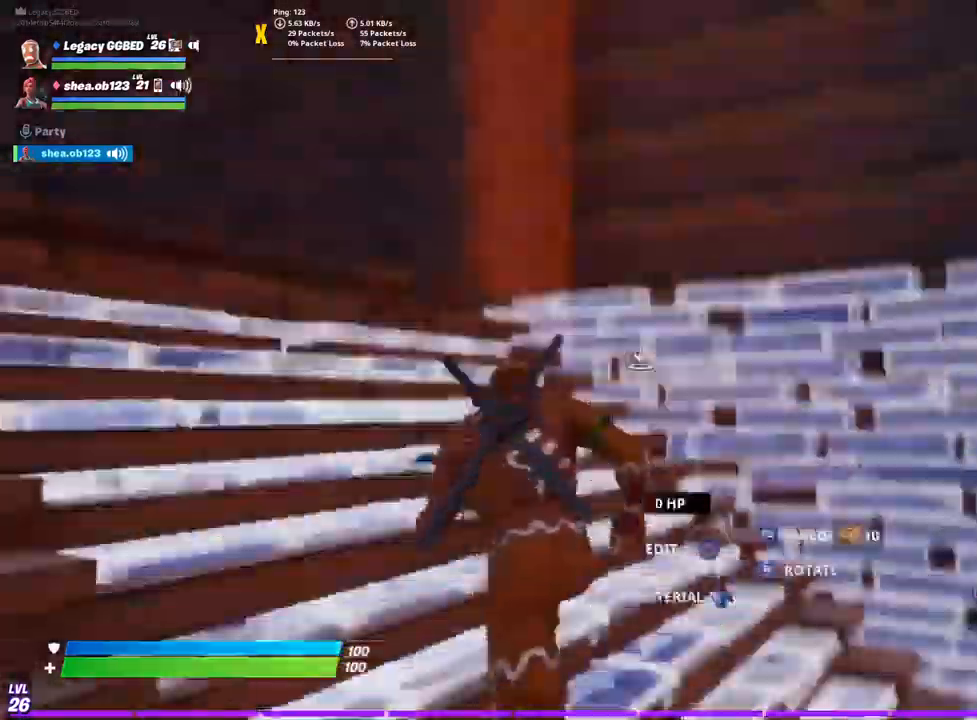
{"dt_ms": 500, "buttons": ["L2", "R1"], "left_stick": "up", "right_stick": "center", "events": [[33, "R2", "down"], [50, "right_stick", "center"], [117, "CROSS", "down"], [133, "left_stick", "down-left"], [200, "CROSS", "up"], [317, "R2", "up"], [317, "left_stick", "up"], [383, "R1", "down"], [500, "L2", "down"]]}
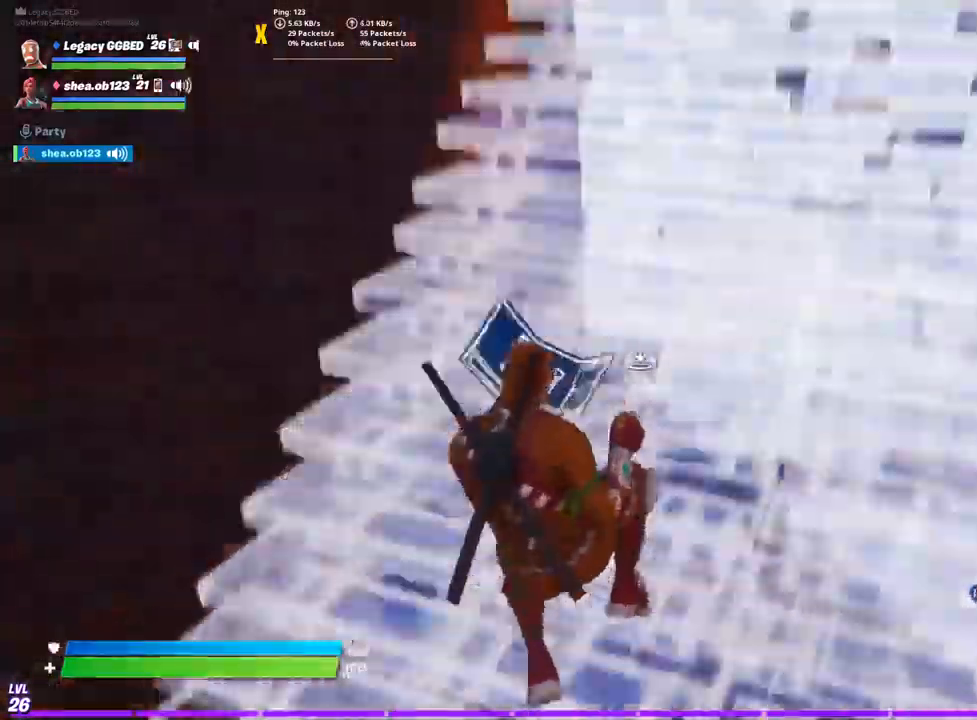
{"dt_ms": 1000, "buttons": ["L2", "R1"], "left_stick": "up", "right_stick": "up"}
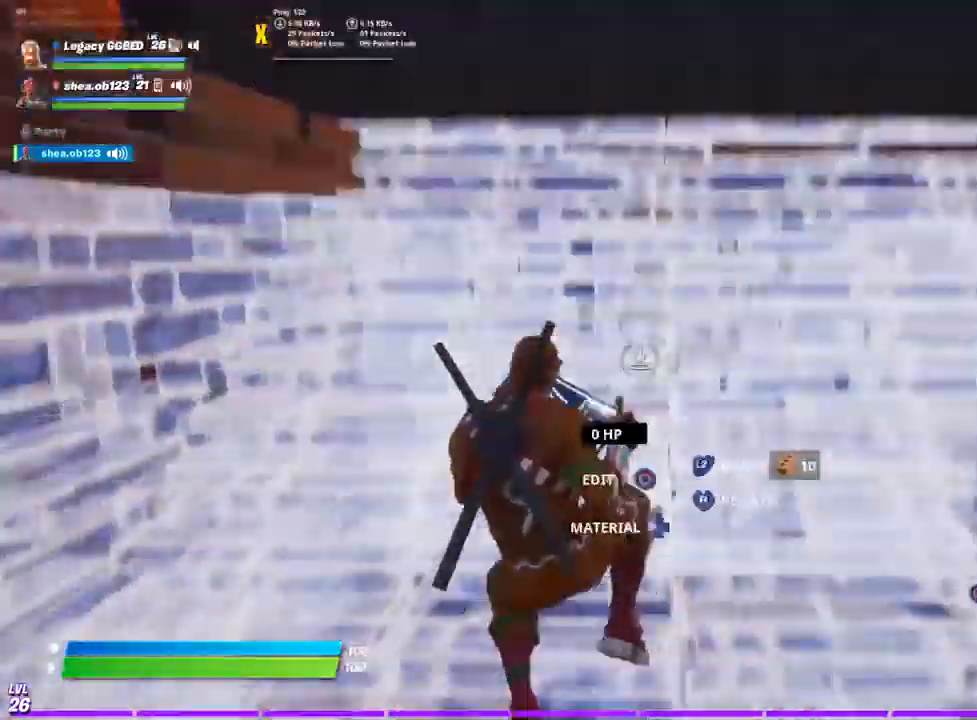
{"dt_ms": 500, "buttons": ["R1", "L3"], "left_stick": "up-right", "right_stick": "center"}
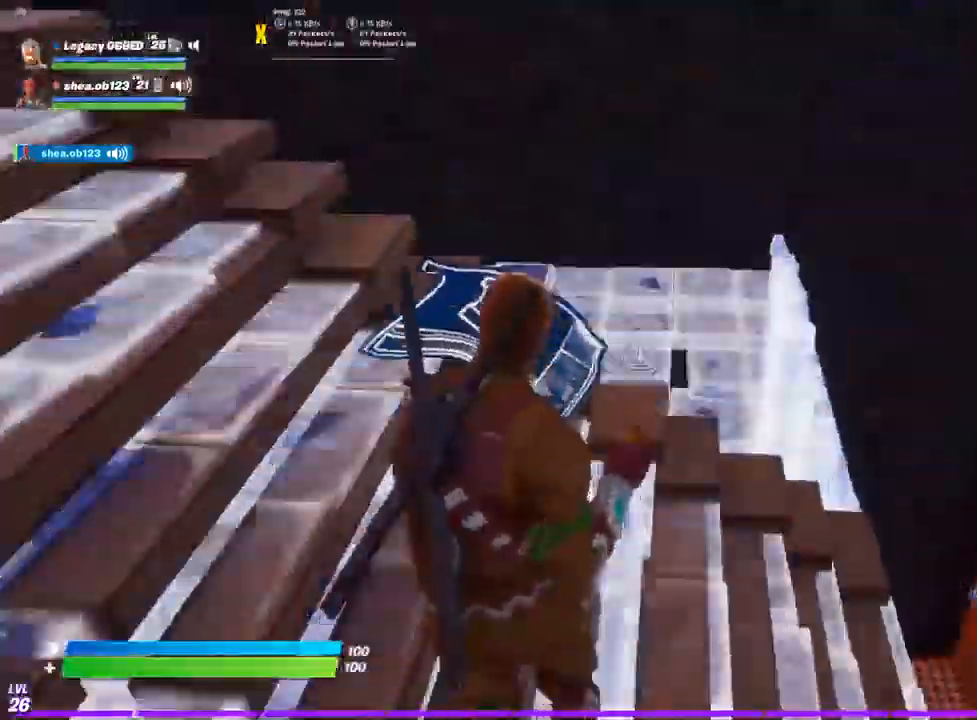
{"dt_ms": 500, "buttons": [], "left_stick": "up-right", "right_stick": "up-left"}
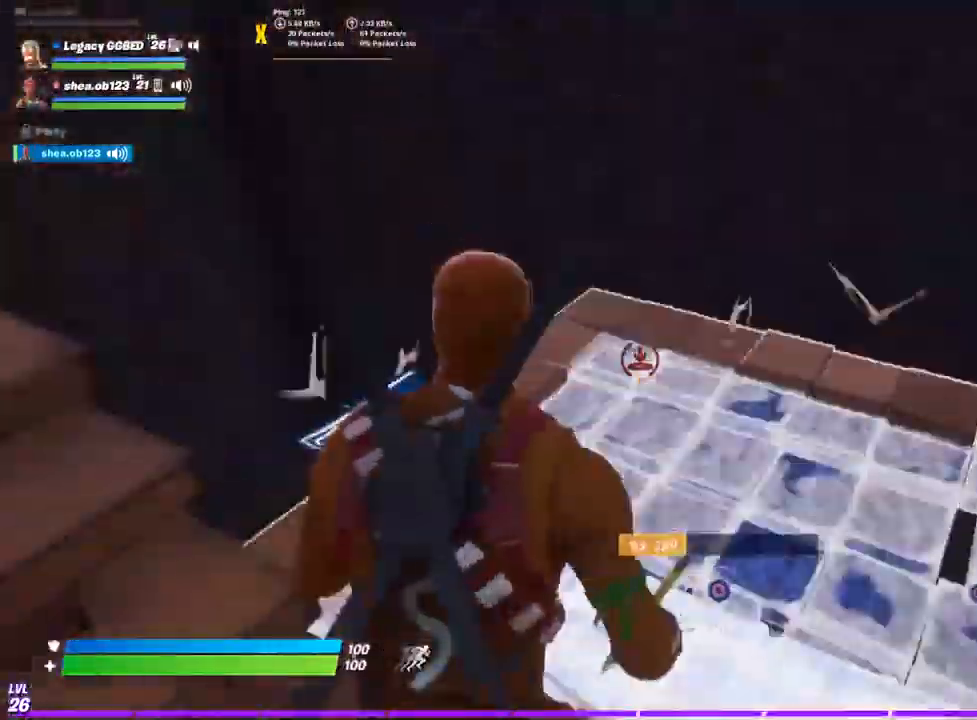
{"dt_ms": 500, "buttons": ["TRIANGLE", "R1", "R2"], "left_stick": "center", "right_stick": "left"}
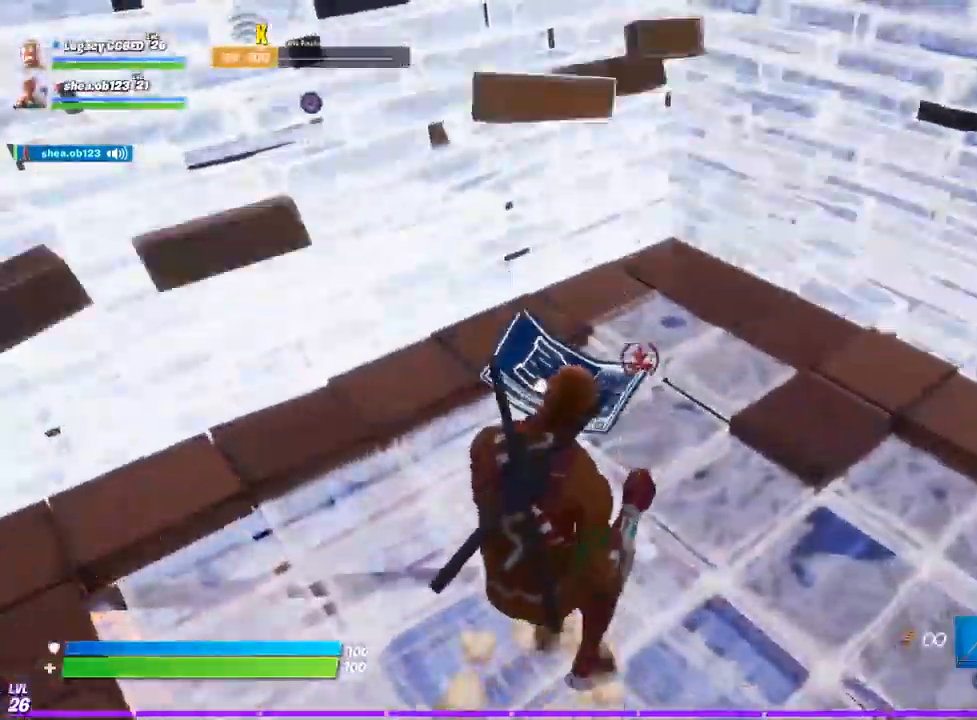
{"dt_ms": 500, "buttons": ["R2"], "left_stick": "down", "right_stick": "center", "events": [[17, "left_stick", "down-left"], [33, "R2", "up"], [50, "TRIANGLE", "up"], [67, "left_stick", "down"], [100, "R1", "up"], [133, "CIRCLE", "down"], [367, "R2", "down"], [417, "CIRCLE", "up"], [417, "right_stick", "center"]]}
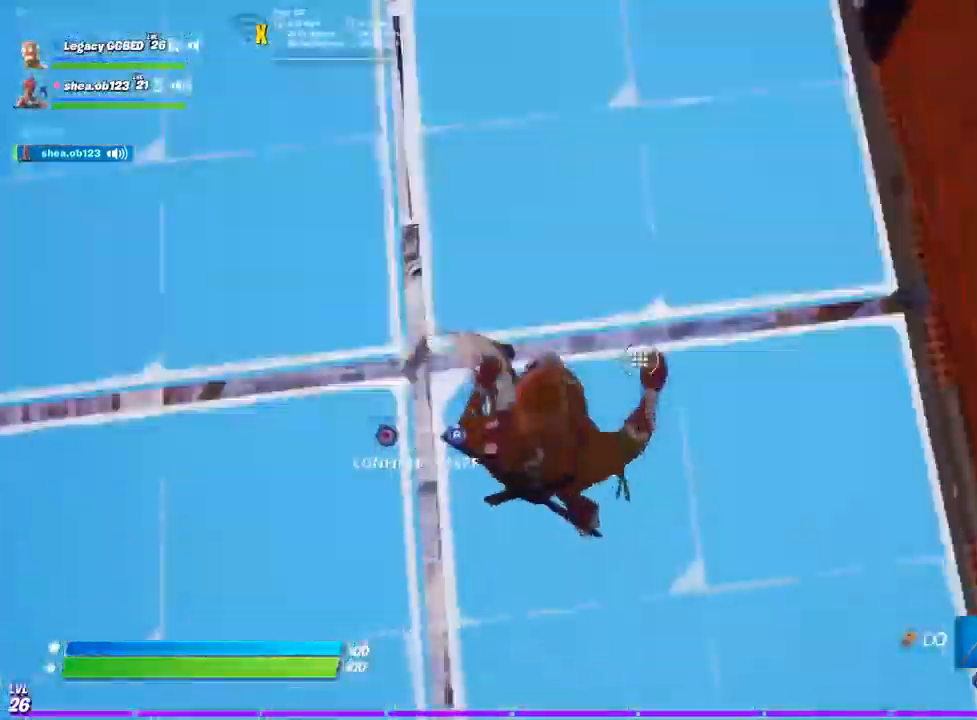
{"dt_ms": 500, "buttons": [], "left_stick": "down", "right_stick": "left"}
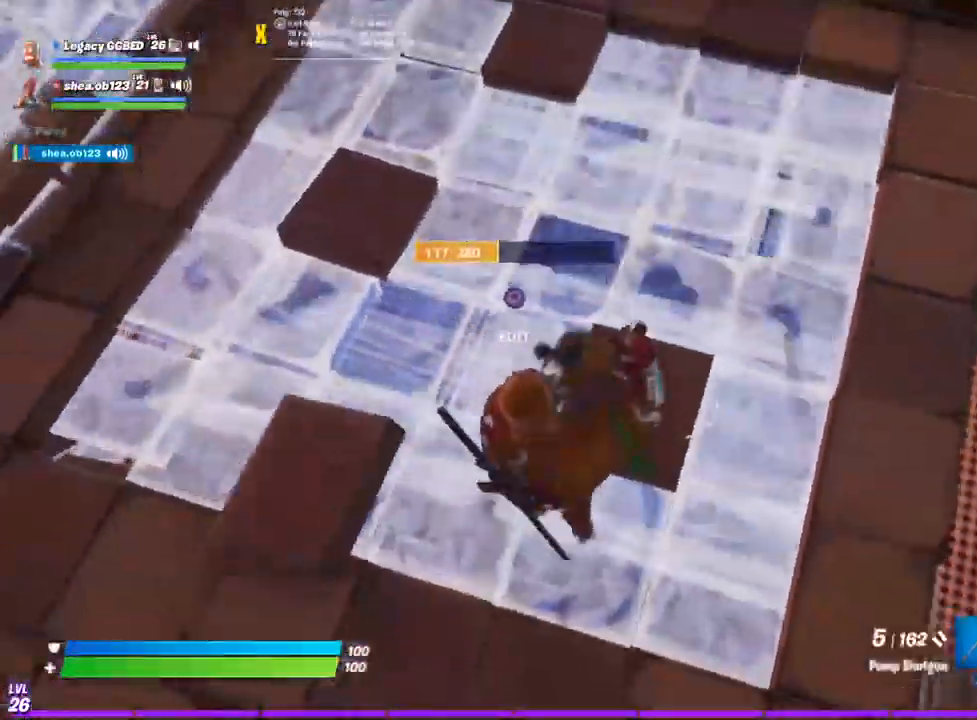
{"dt_ms": 500, "buttons": [], "left_stick": "up-right", "right_stick": "center", "events": [[50, "CROSS", "down"], [100, "CIRCLE", "down"], [100, "CROSS", "up"], [117, "left_stick", "up-right"], [250, "left_stick", "up"], [267, "R2", "down"], [333, "CIRCLE", "up"], [433, "left_stick", "left"], [500, "R2", "up"], [500, "left_stick", "up-right"], [500, "right_stick", "center"]]}
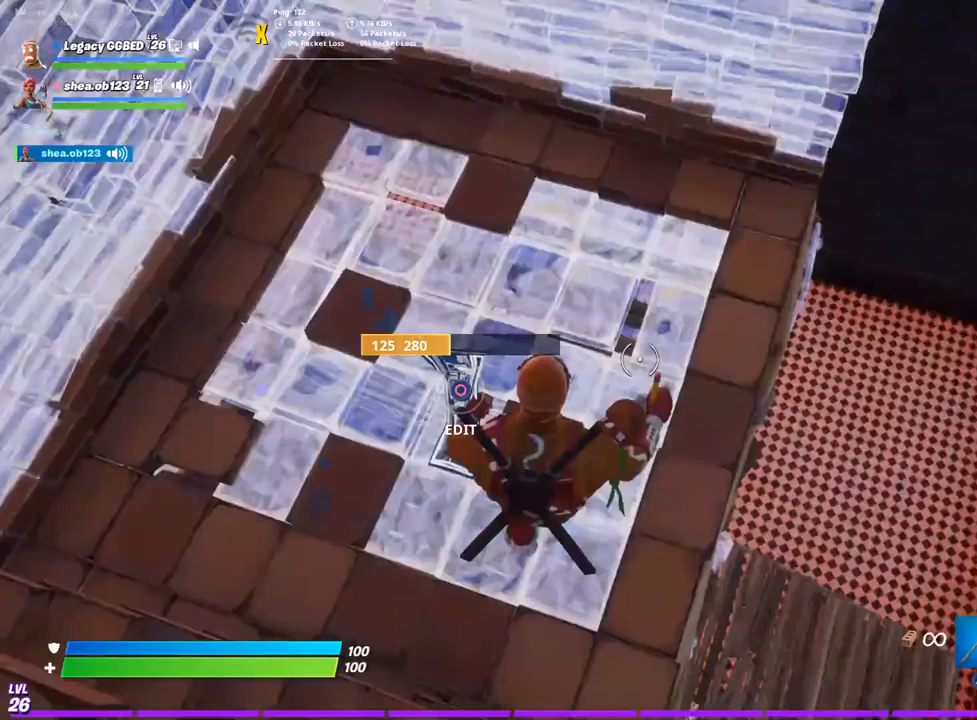
{"dt_ms": 500, "buttons": ["R1"], "left_stick": "up-right", "right_stick": "left", "events": [[100, "CIRCLE", "down"], [183, "CIRCLE", "up"], [283, "R1", "down"], [317, "right_stick", "down-right"], [450, "right_stick", "left"]]}
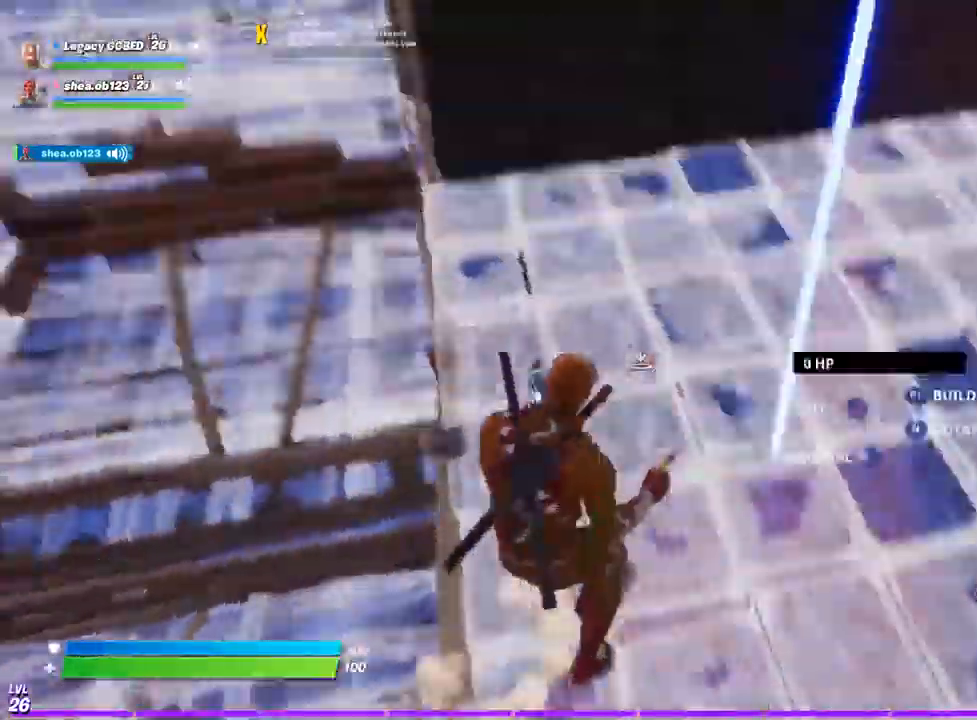
{"dt_ms": 500, "buttons": ["R1"], "left_stick": "up-right", "right_stick": "center", "events": [[50, "L3", "down"], [217, "L3", "up"], [433, "right_stick", "center"]]}
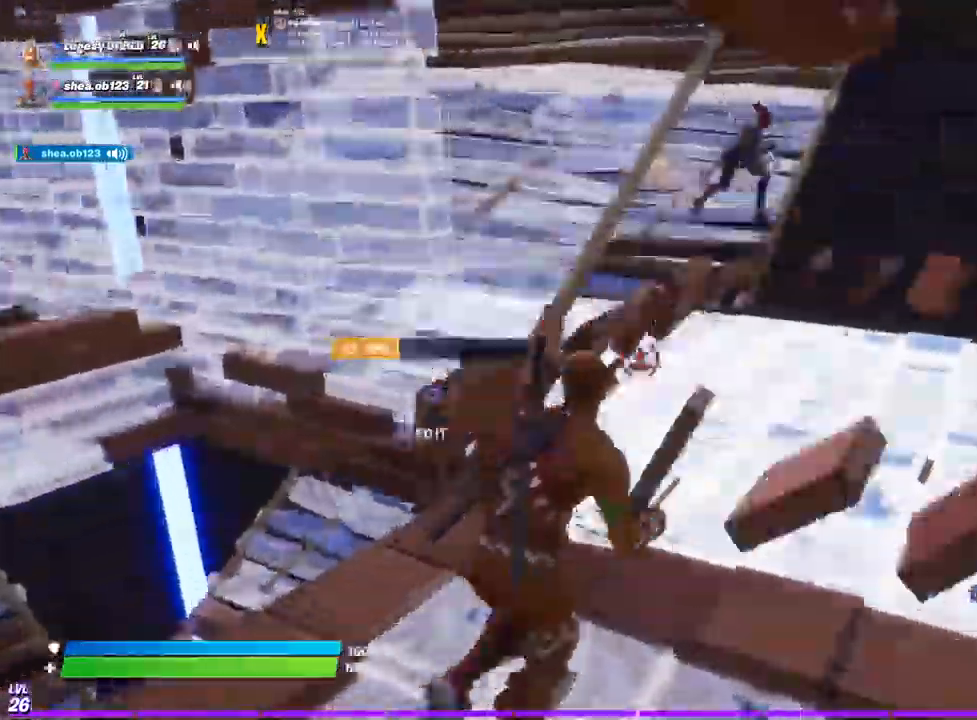
{"dt_ms": 1000, "buttons": [], "left_stick": "up-right", "right_stick": "center"}